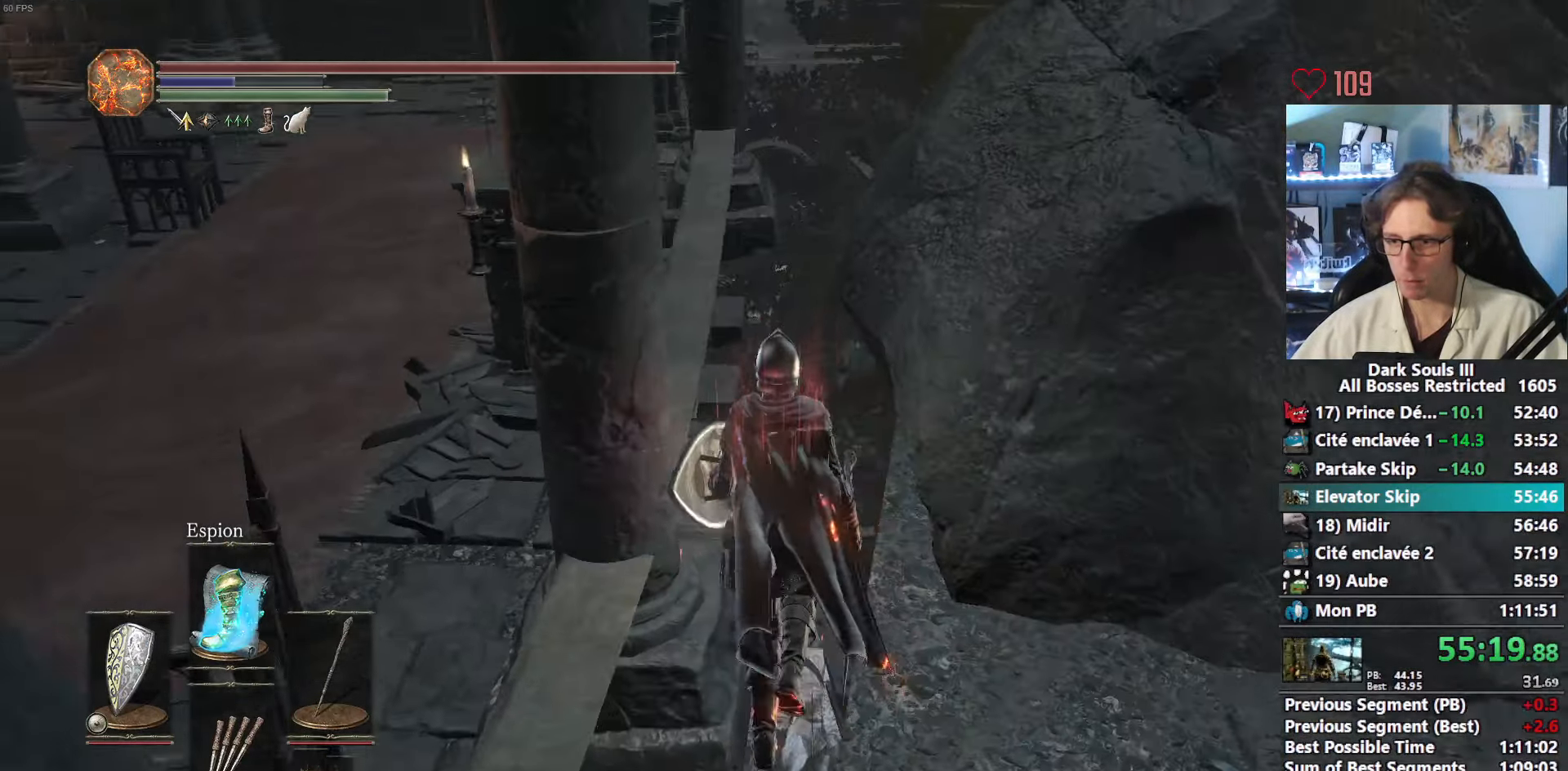
Gameplay with keyboard and mouse; each line is a JSON object with the keys and mouse buttons held at the frame after it. "events" lists presses ("down") and releases ("up") of "0", "1", "2", "3", "4", "a", "alt", "ctrl", "d", "down", "e", "f", "g", "left", "q", "r", "return", "right", "s", "shift", "space", "tab", "up", "z", "mouse_left", "mouse_wheel", "mouse_right", "mouse_mb4" and "mouse_mb5" between this image and that frame as [ms after this image, input, new state], when the widget could be followed in between. "mouse_left", "mouse_wheel", "mouse_right", "mouse_mb4", "mouse_mb5" = the "left", "wheel", "right", "mb4", "mb5" buttons of the "mouse" list. No other keys are recorded. "wheel" means that the mouse wheel is clicked or scrolled. Not read: mouse_move.
{"keys": [], "mouse": [], "events": [[383, "tab", "down"], [467, "tab", "up"]]}
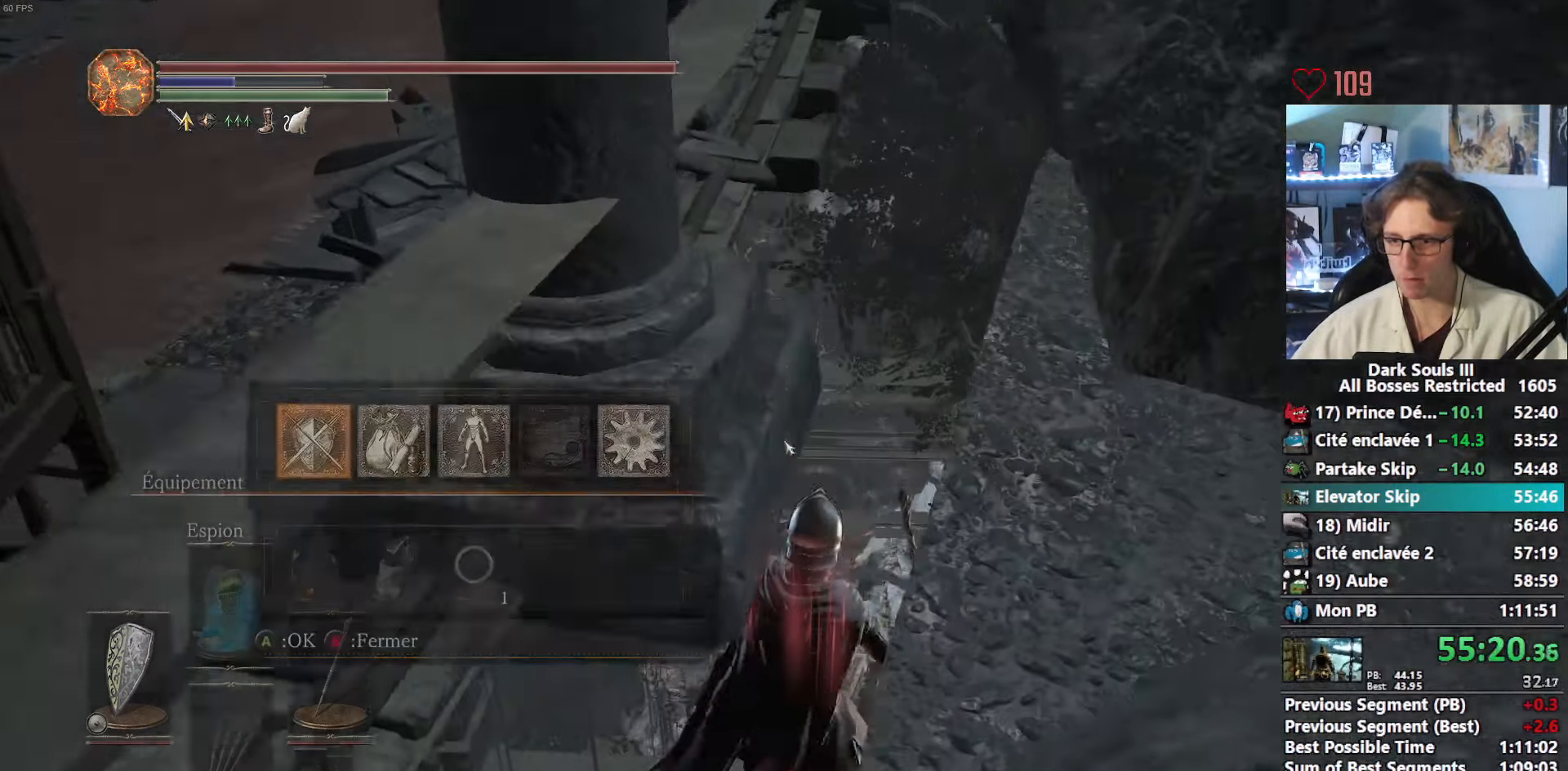
{"keys": [], "mouse": [], "events": [[67, "e", "down"], [117, "e", "up"], [200, "e", "down"], [250, "e", "up"]]}
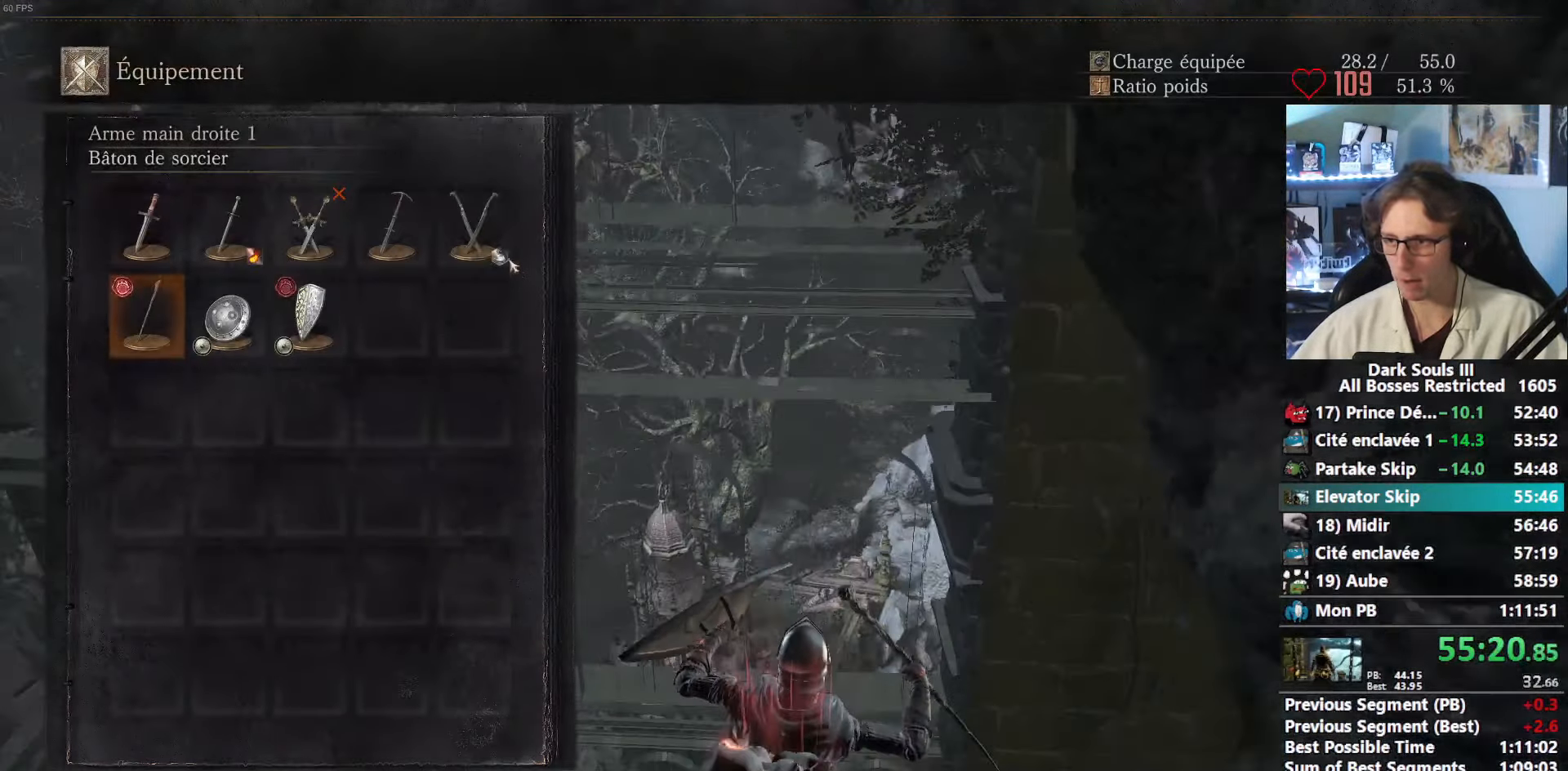
{"keys": [], "mouse": [], "events": [[133, "mouse_left", "down"], [217, "mouse_left", "up"], [317, "tab", "down"], [367, "tab", "up"]]}
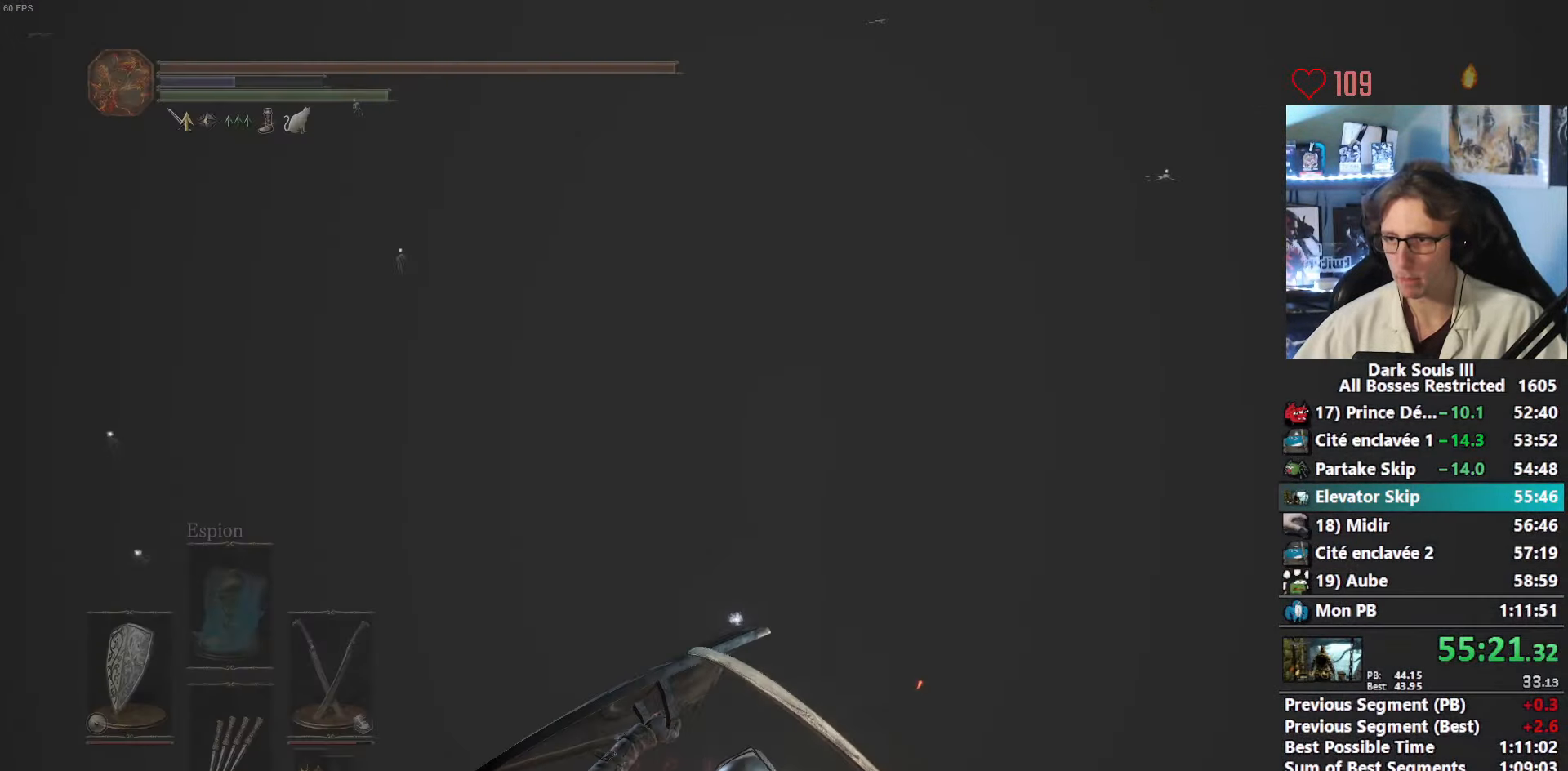
{"keys": [], "mouse": [], "events": []}
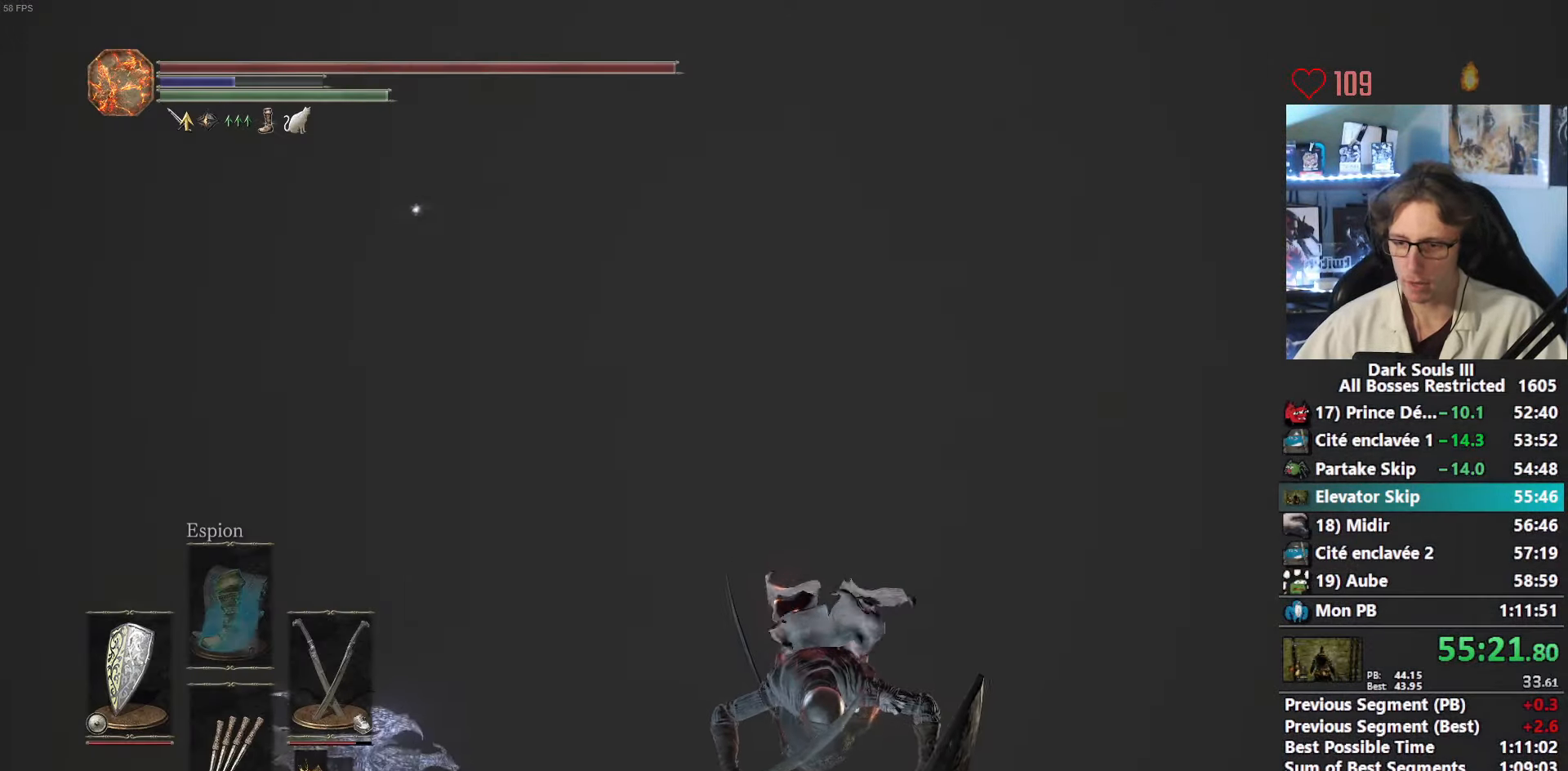
{"keys": ["z"], "mouse": [], "events": [[350, "z", "down"]]}
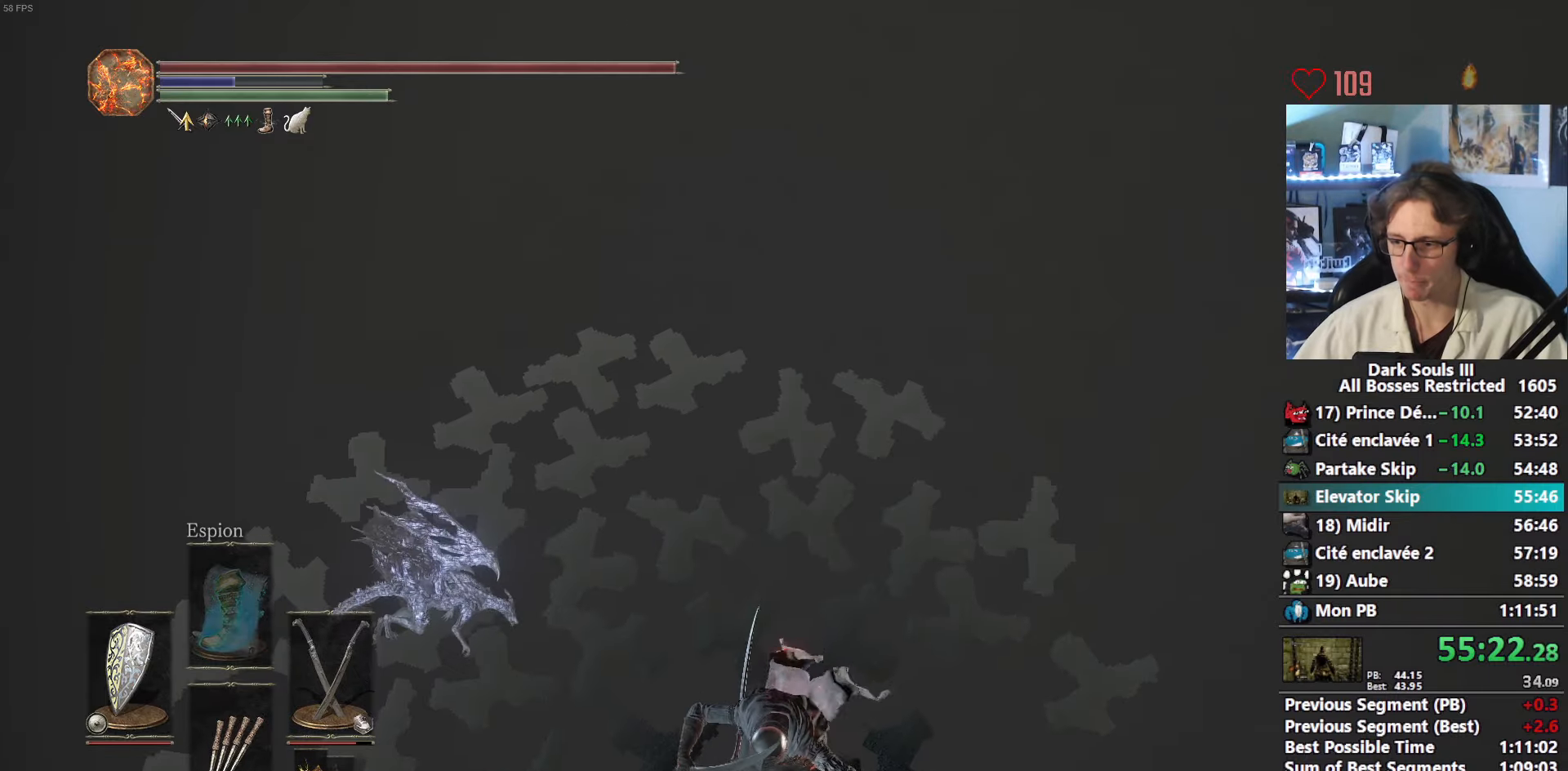
{"keys": ["z"], "mouse": [], "events": [[167, "1", "down"], [267, "1", "up"]]}
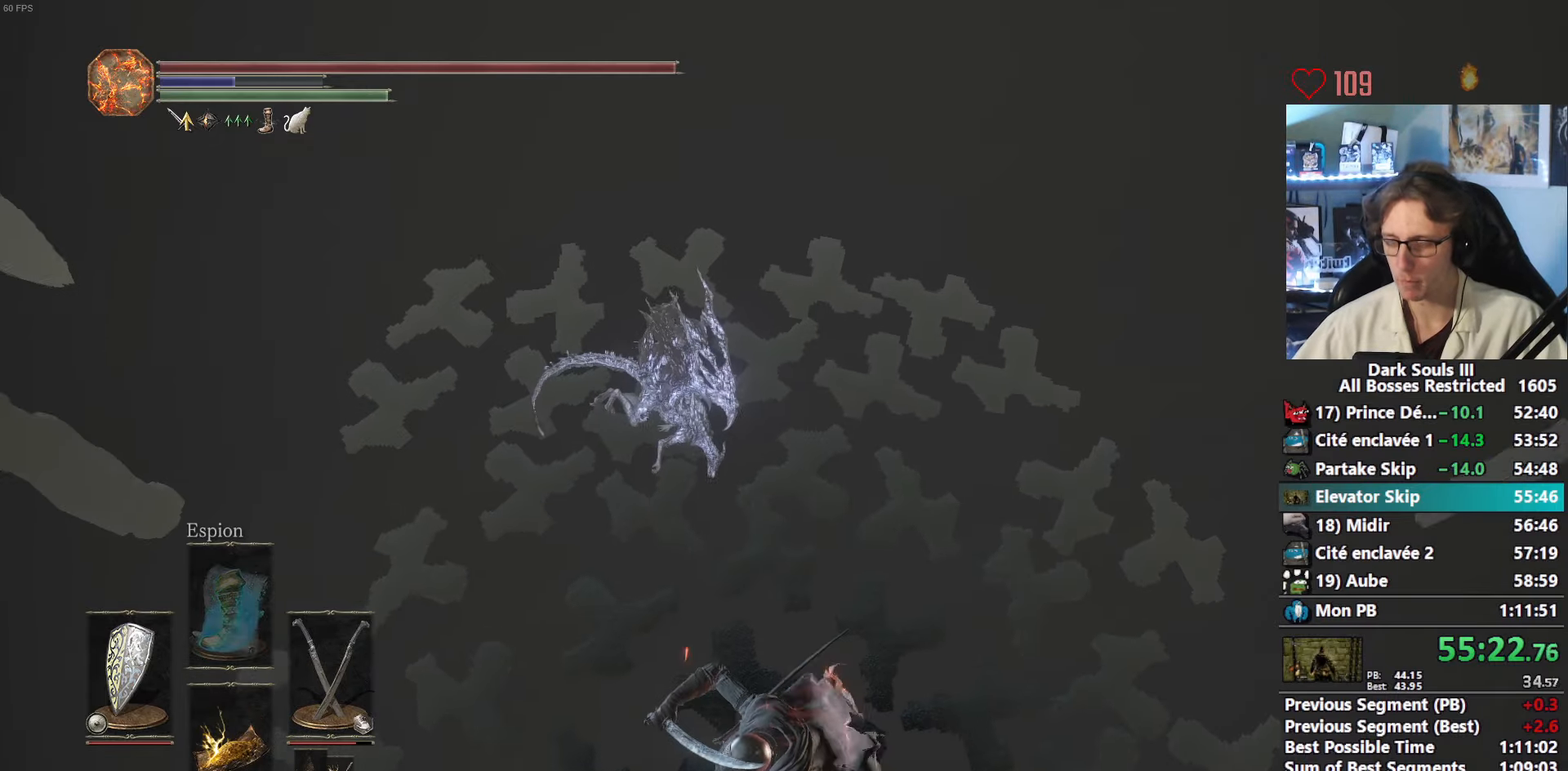
{"keys": ["z"], "mouse": [], "events": []}
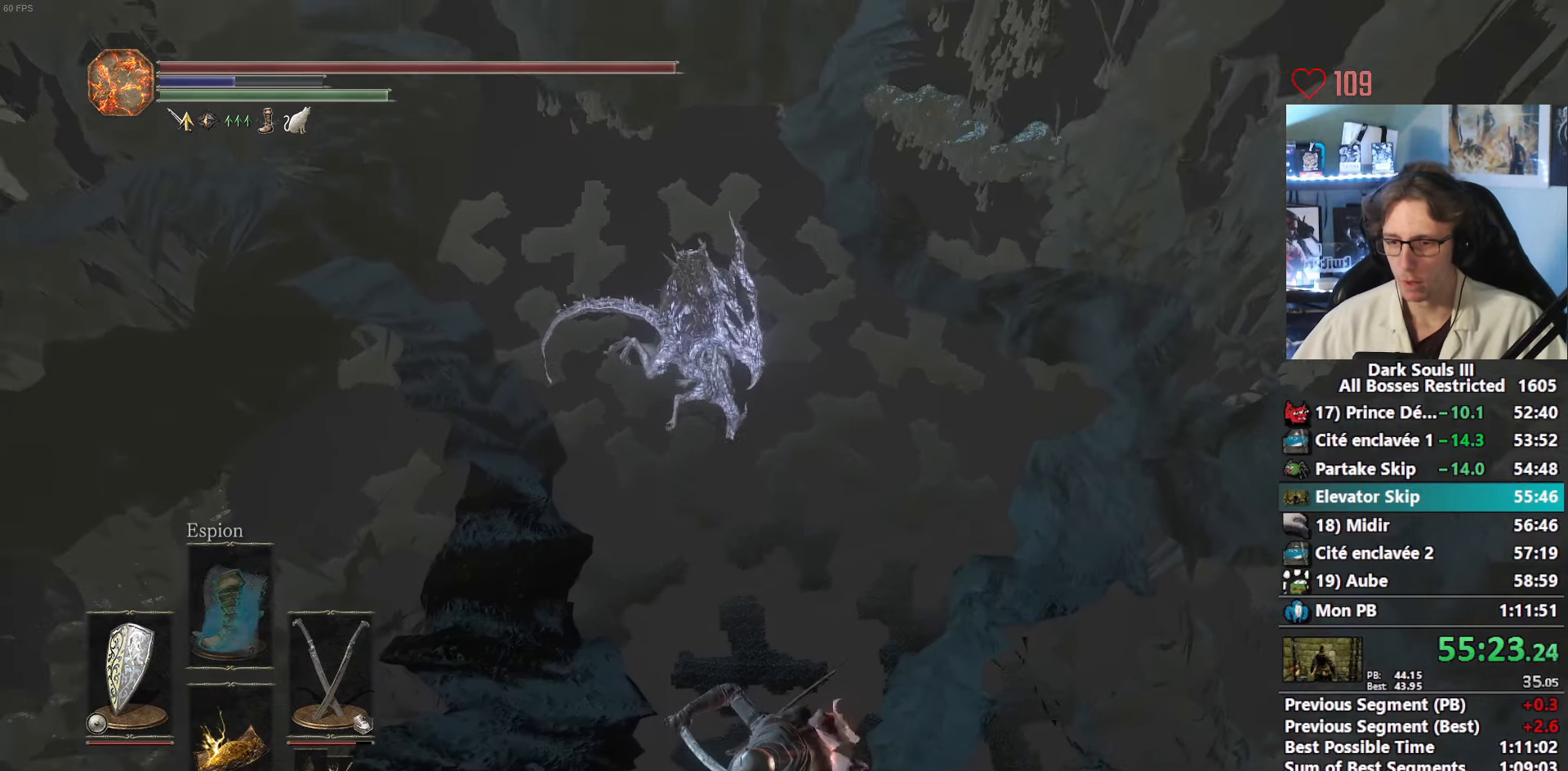
{"keys": ["z"], "mouse": [], "events": []}
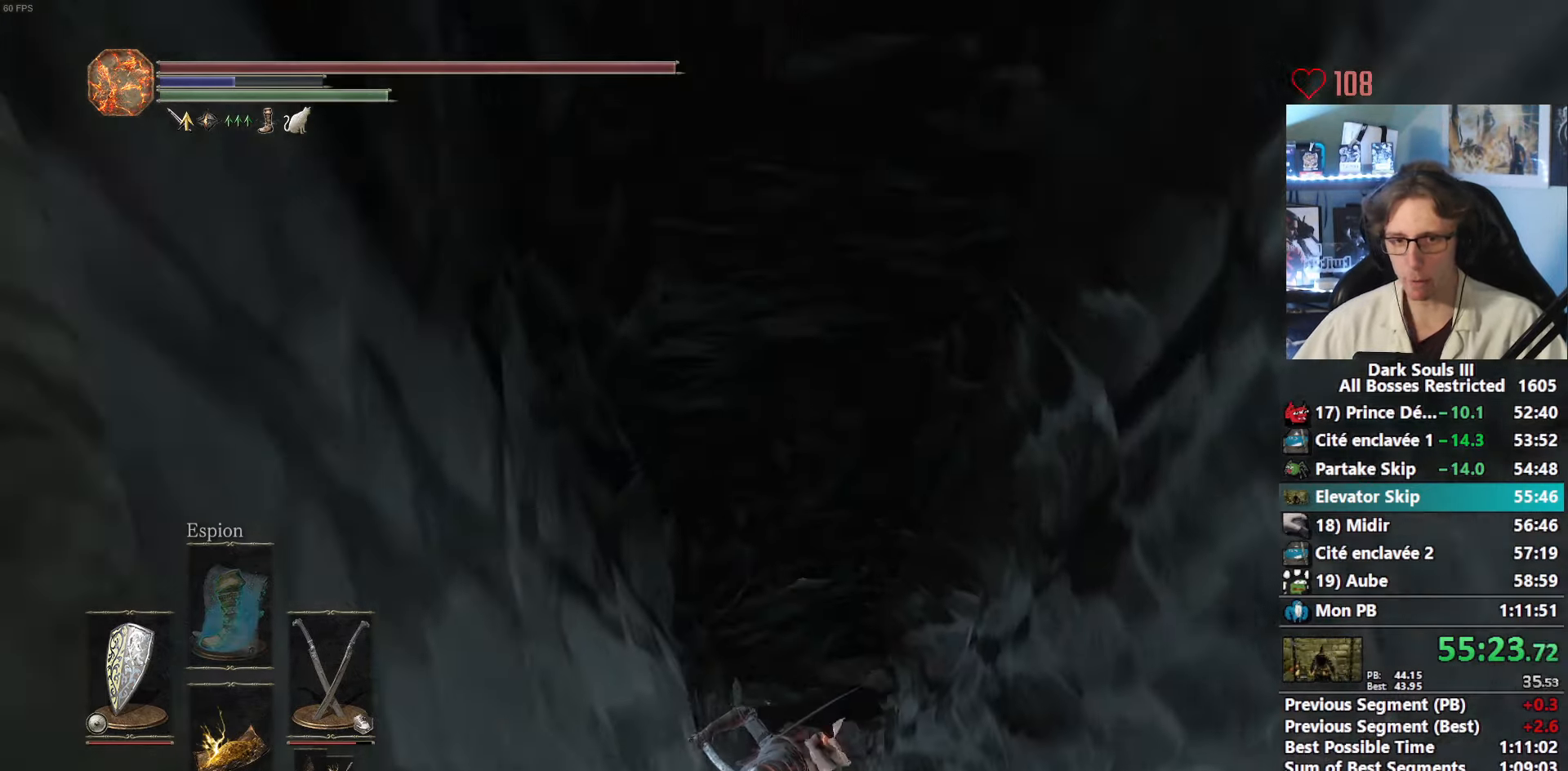
{"keys": ["z"], "mouse": [], "events": []}
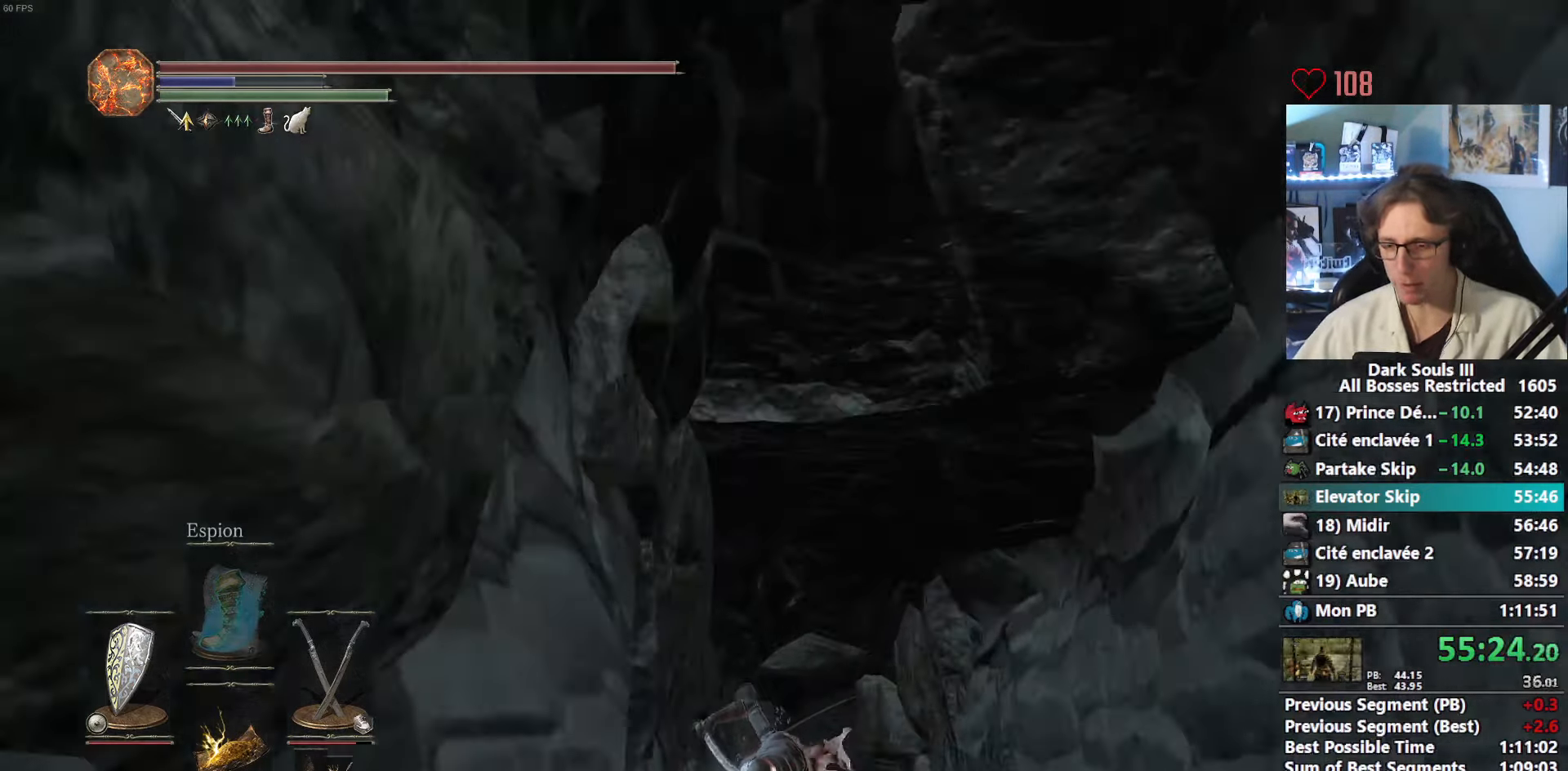
{"keys": ["z"], "mouse": [], "events": []}
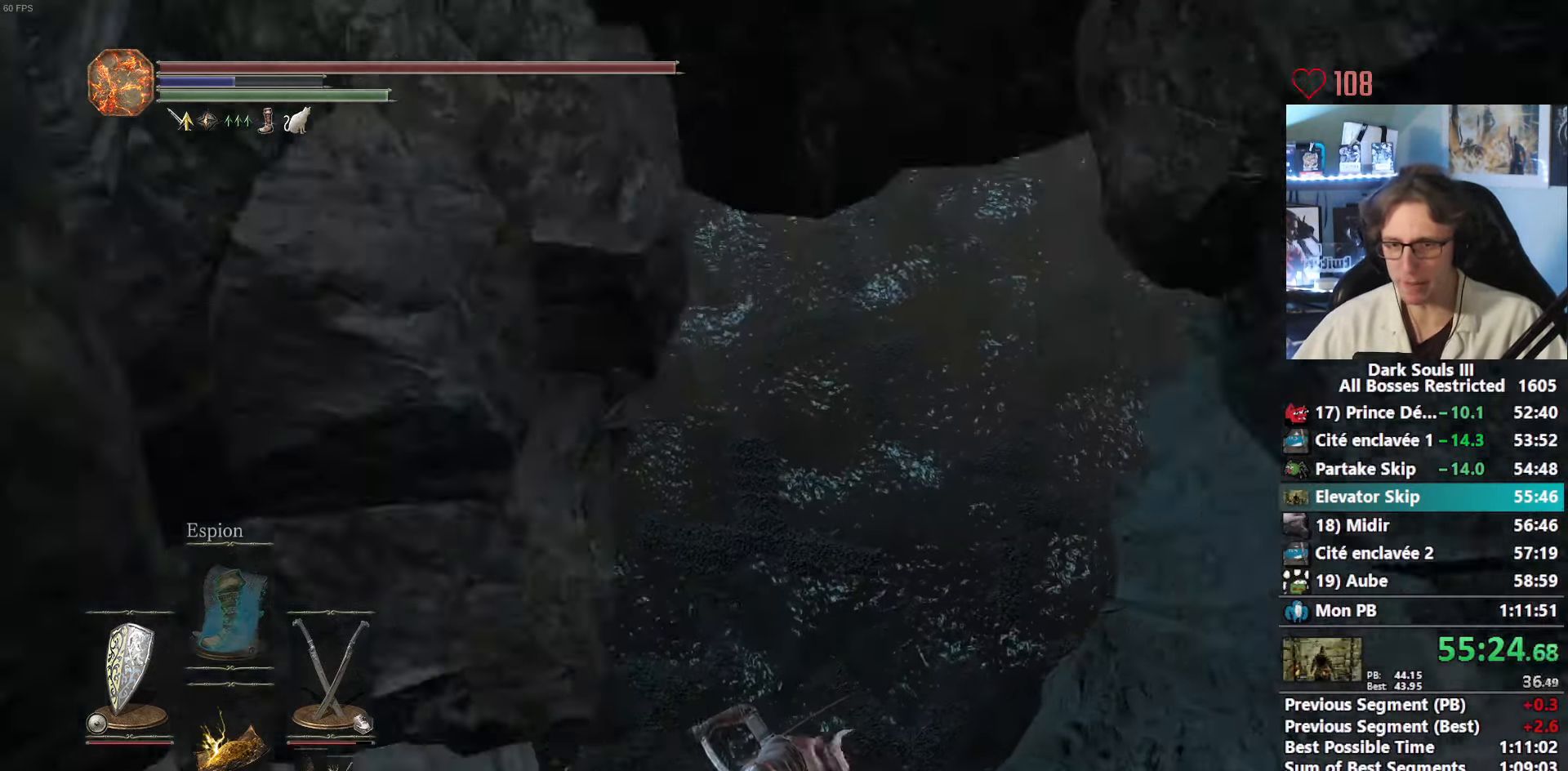
{"keys": ["z"], "mouse": [], "events": [[17, "space", "down"], [67, "space", "up"], [150, "space", "down"], [250, "space", "up"], [300, "space", "down"], [400, "space", "up"], [434, "space", "down"], [484, "space", "up"]]}
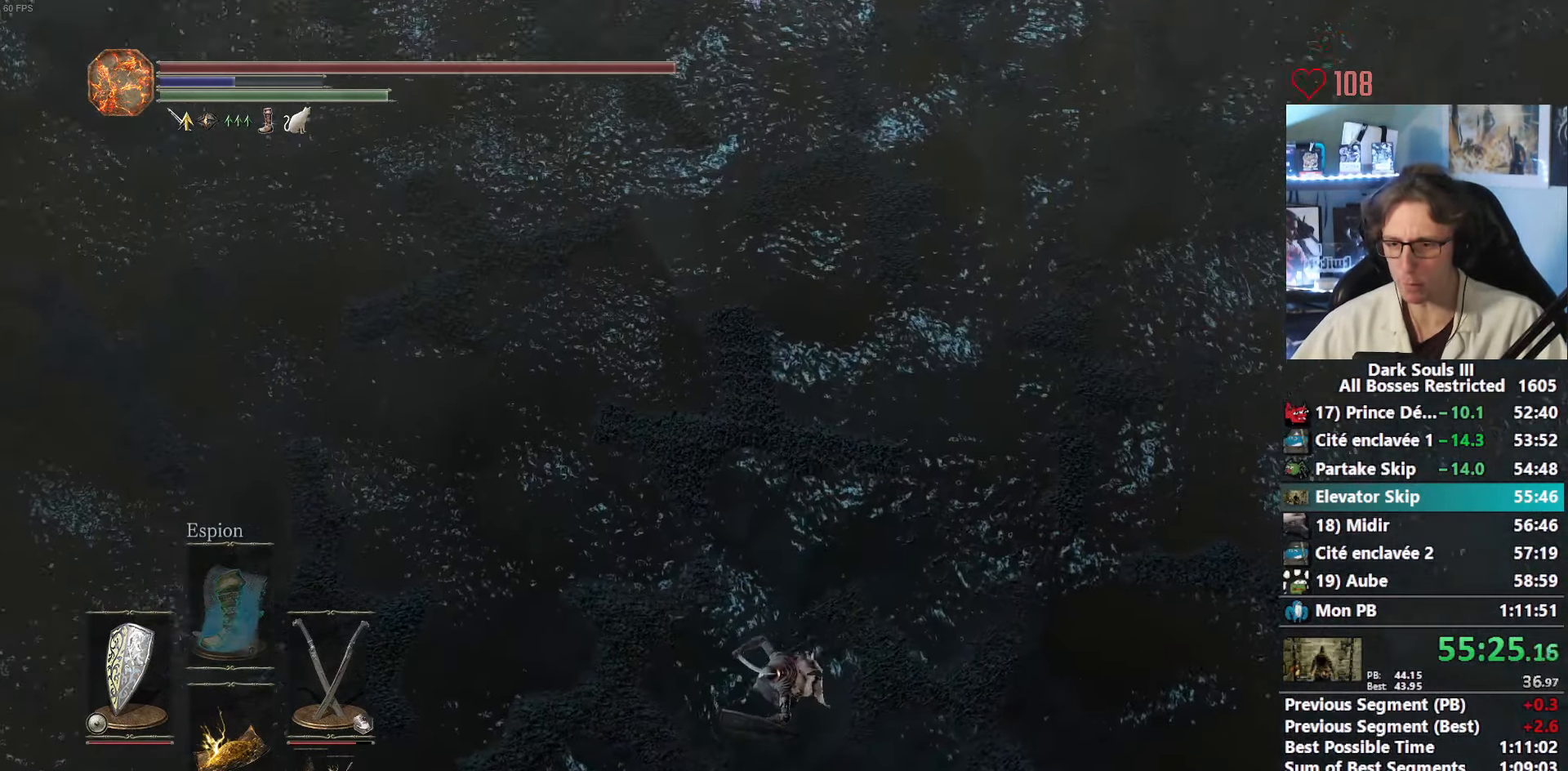
{"keys": ["space", "z"], "mouse": [], "events": [[84, "space", "down"], [134, "space", "up"], [217, "space", "down"], [267, "space", "up"], [367, "space", "down"], [400, "space", "up"], [450, "space", "down"]]}
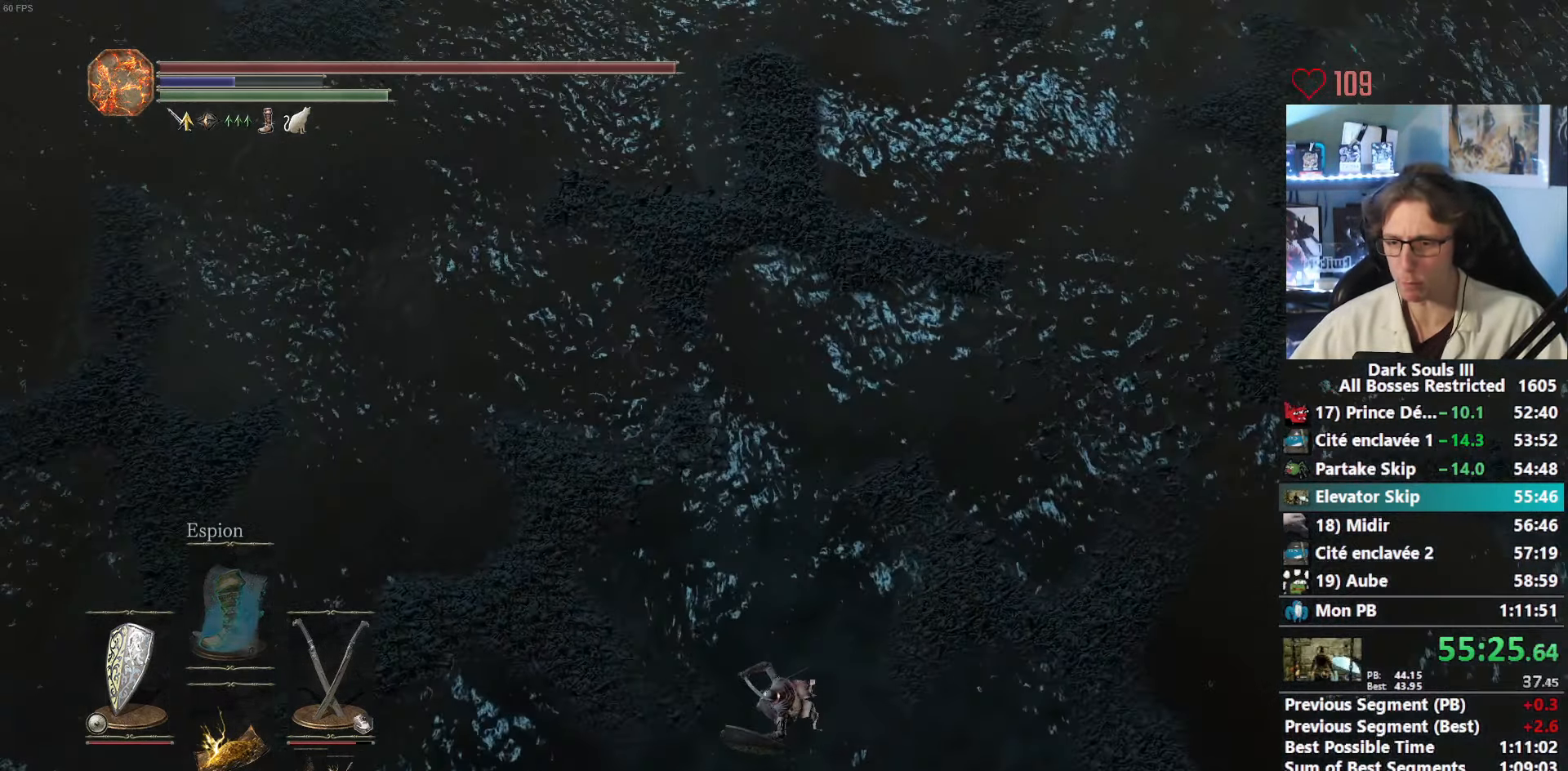
{"keys": ["z"], "mouse": [], "events": [[50, "space", "up"], [100, "space", "down"], [184, "space", "up"], [234, "space", "down"], [284, "space", "up"], [384, "space", "down"], [417, "space", "up"]]}
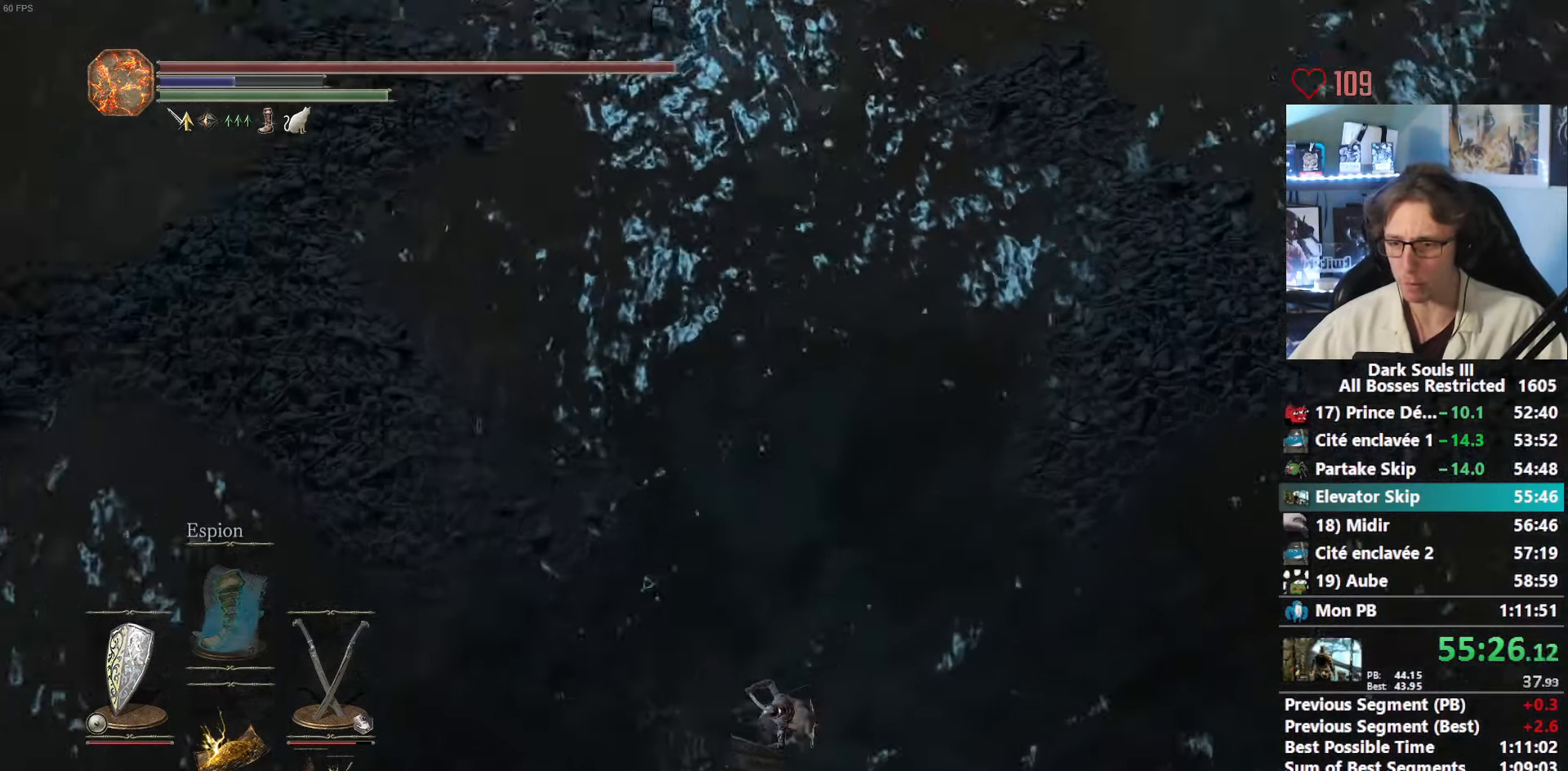
{"keys": ["space", "z"], "mouse": [], "events": [[17, "space", "down"], [117, "space", "up"], [150, "space", "down"], [300, "space", "up"], [350, "space", "down"]]}
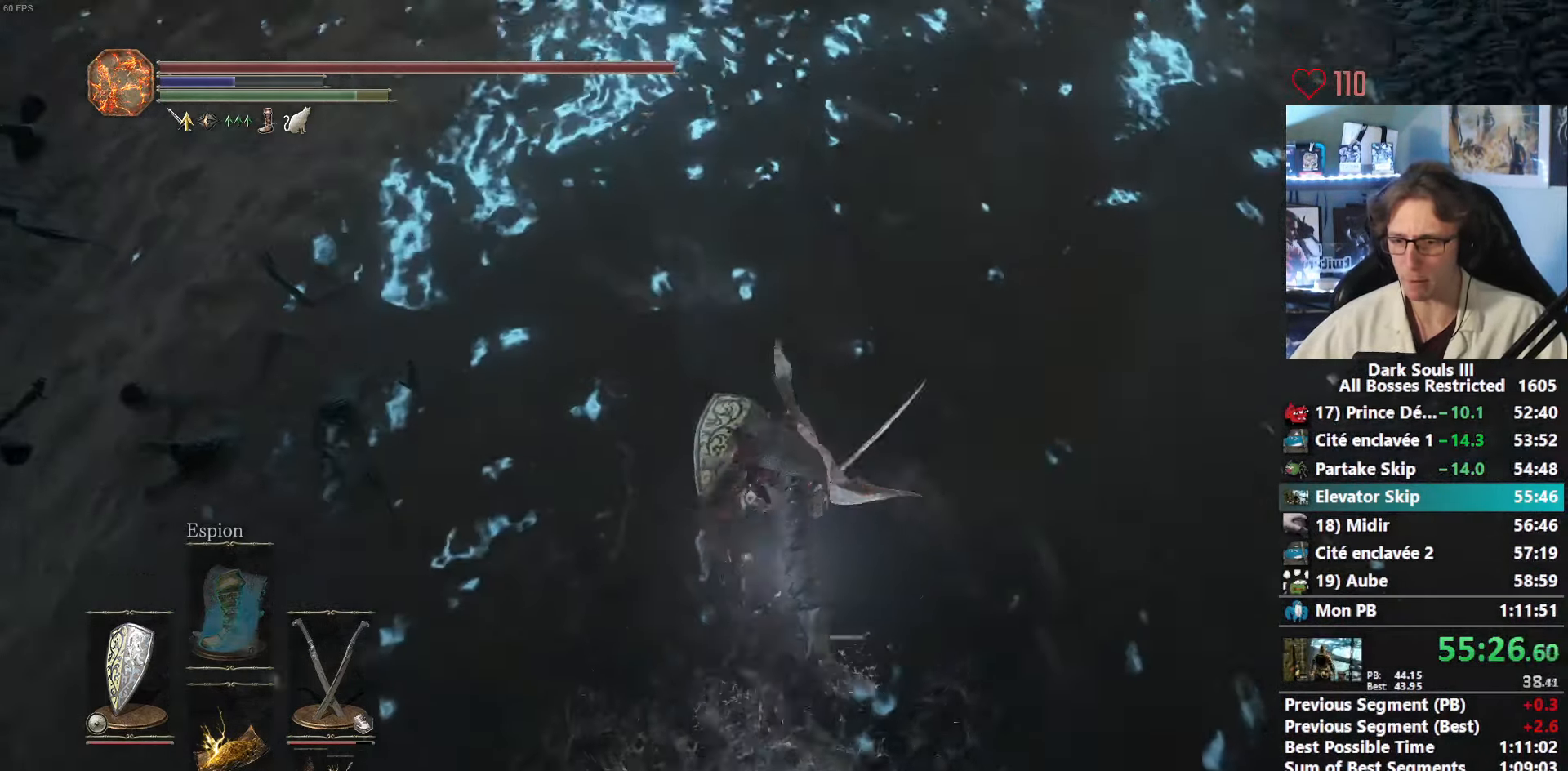
{"keys": ["space", "z"], "mouse": [], "events": [[400, "f", "down"], [500, "f", "up"]]}
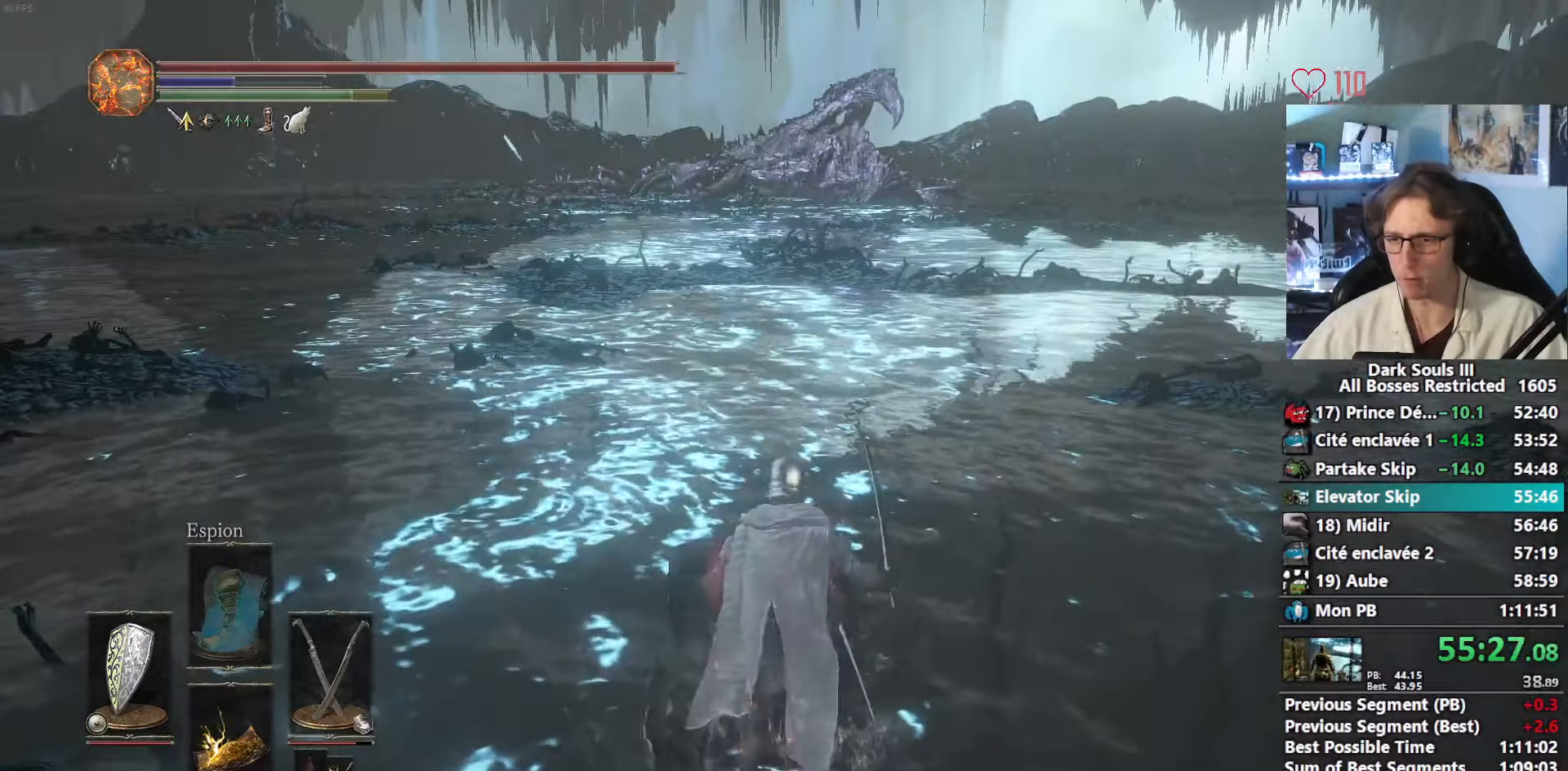
{"keys": ["space", "z"], "mouse": [], "events": []}
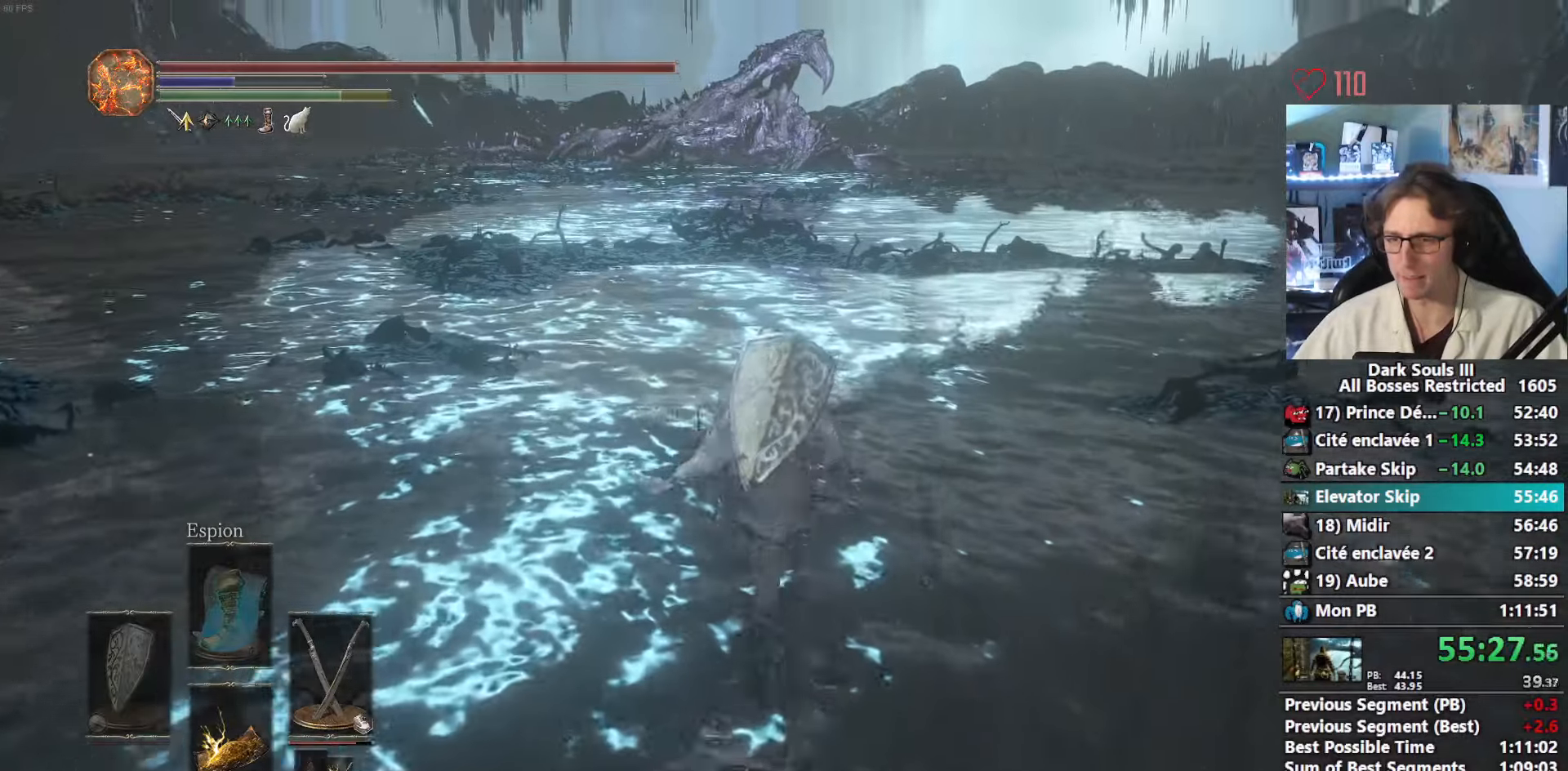
{"keys": ["space", "z"], "mouse": [], "events": []}
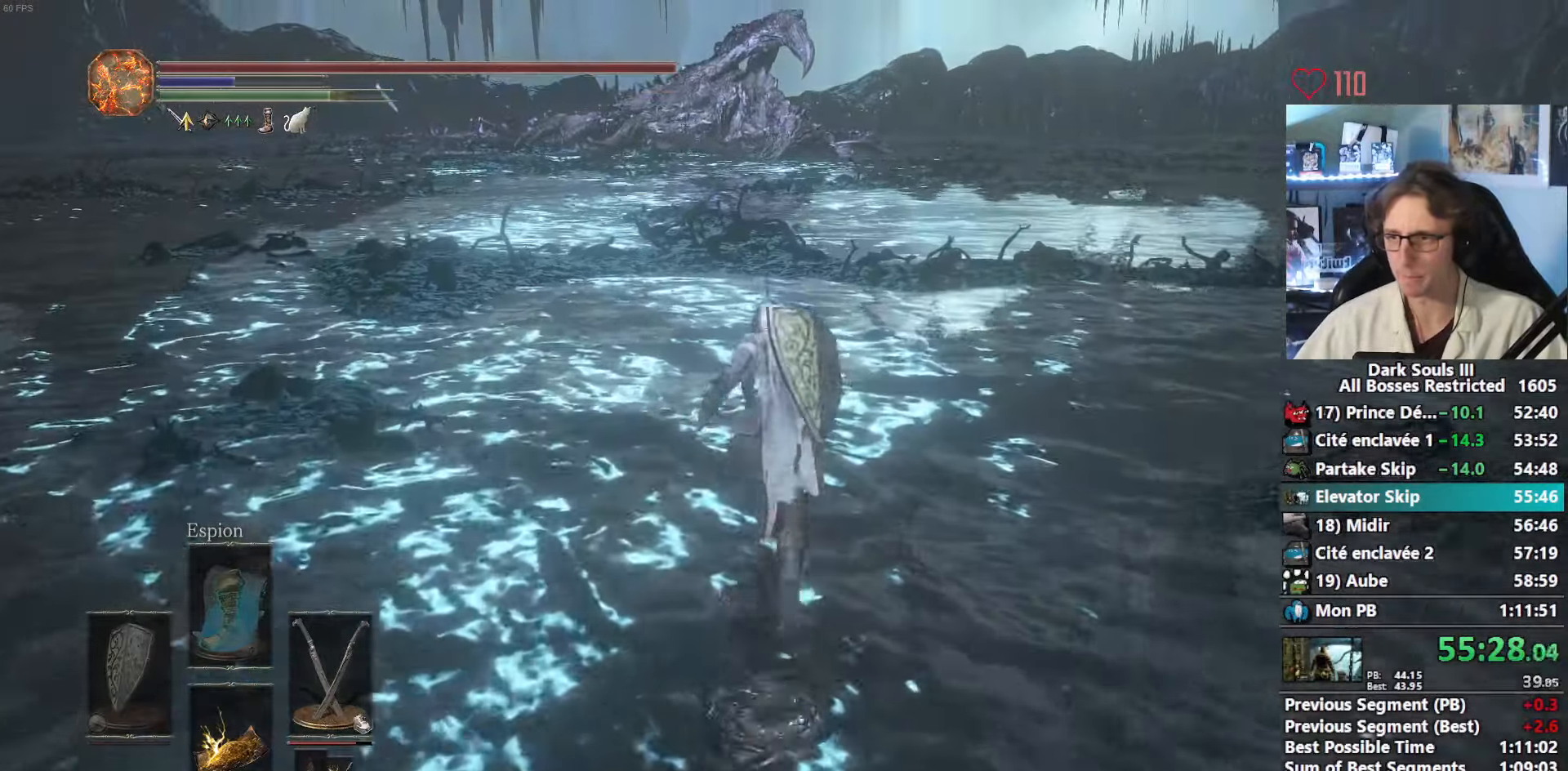
{"keys": ["space", "z"], "mouse": [], "events": []}
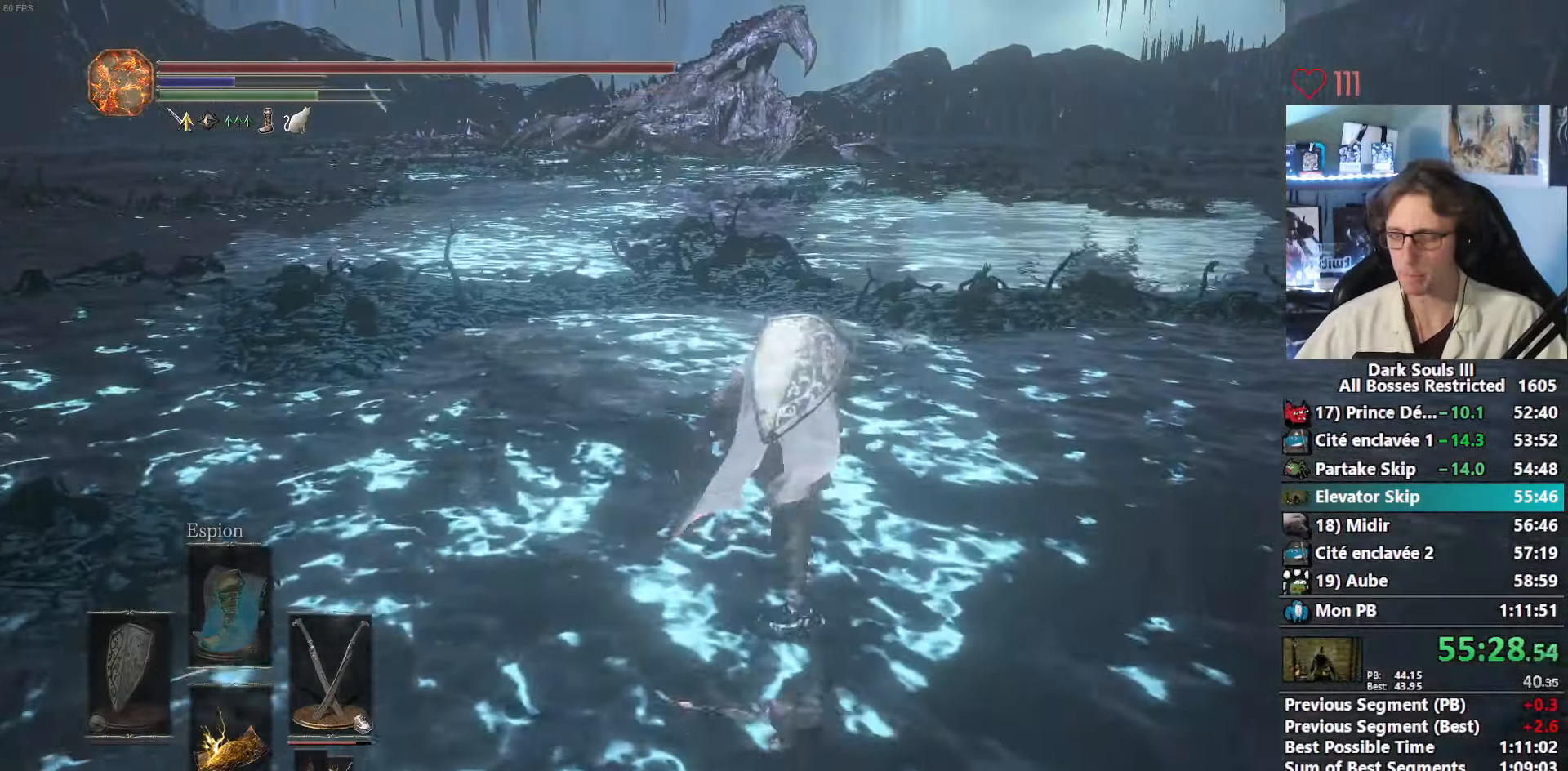
{"keys": ["space", "z"], "mouse": [], "events": []}
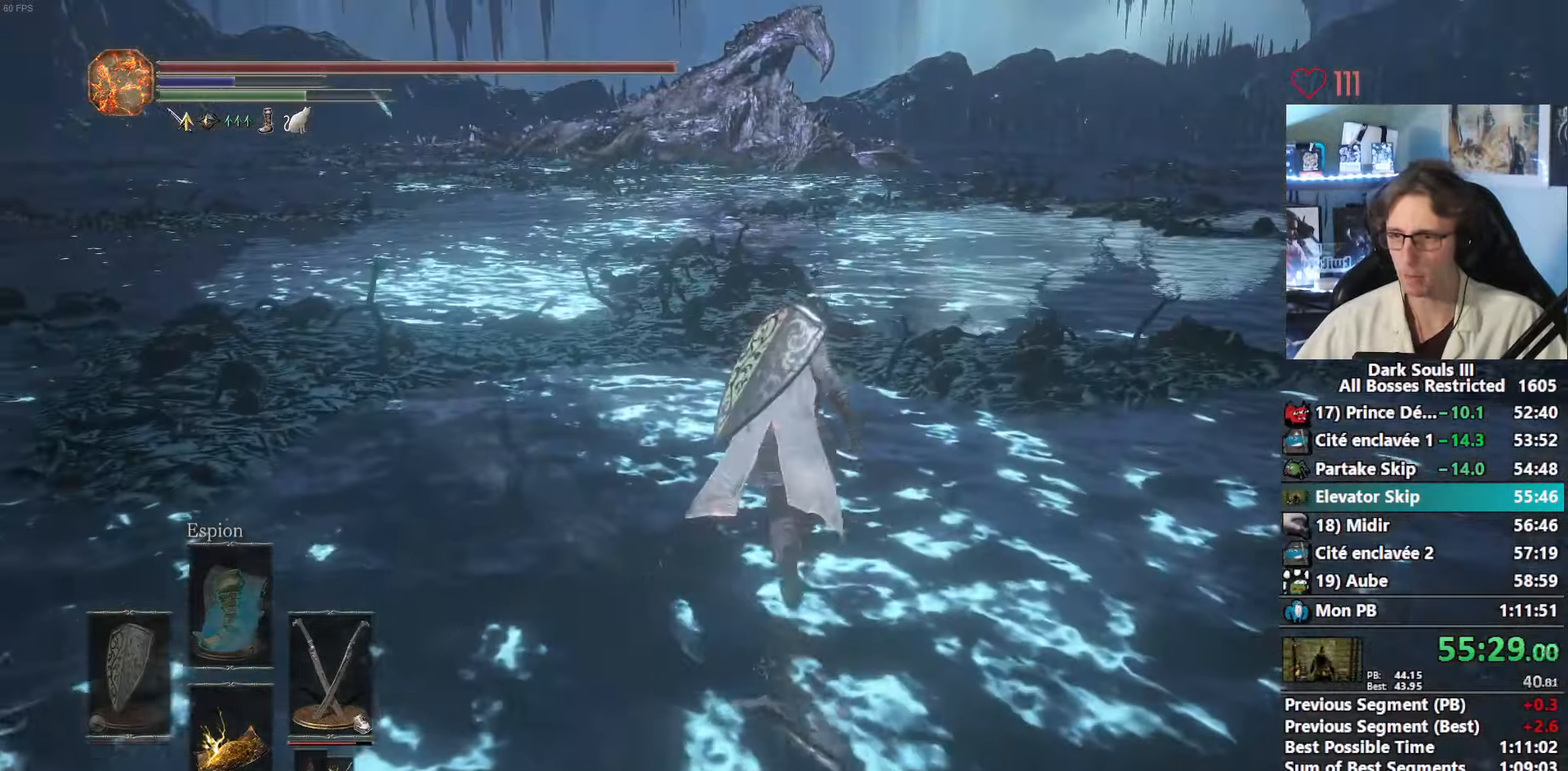
{"keys": ["space", "z"], "mouse": [], "events": []}
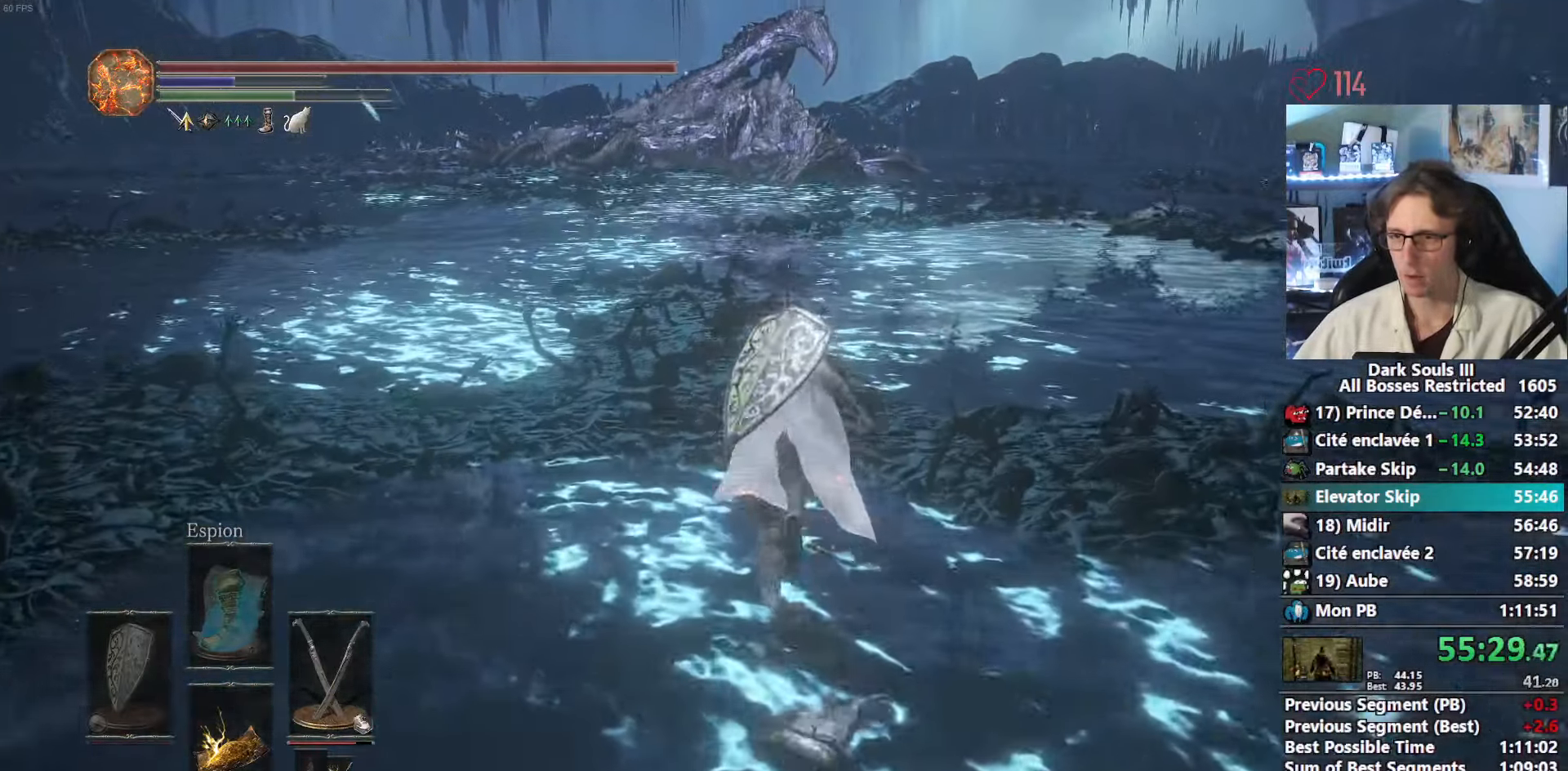
{"keys": ["space", "z"], "mouse": [], "events": []}
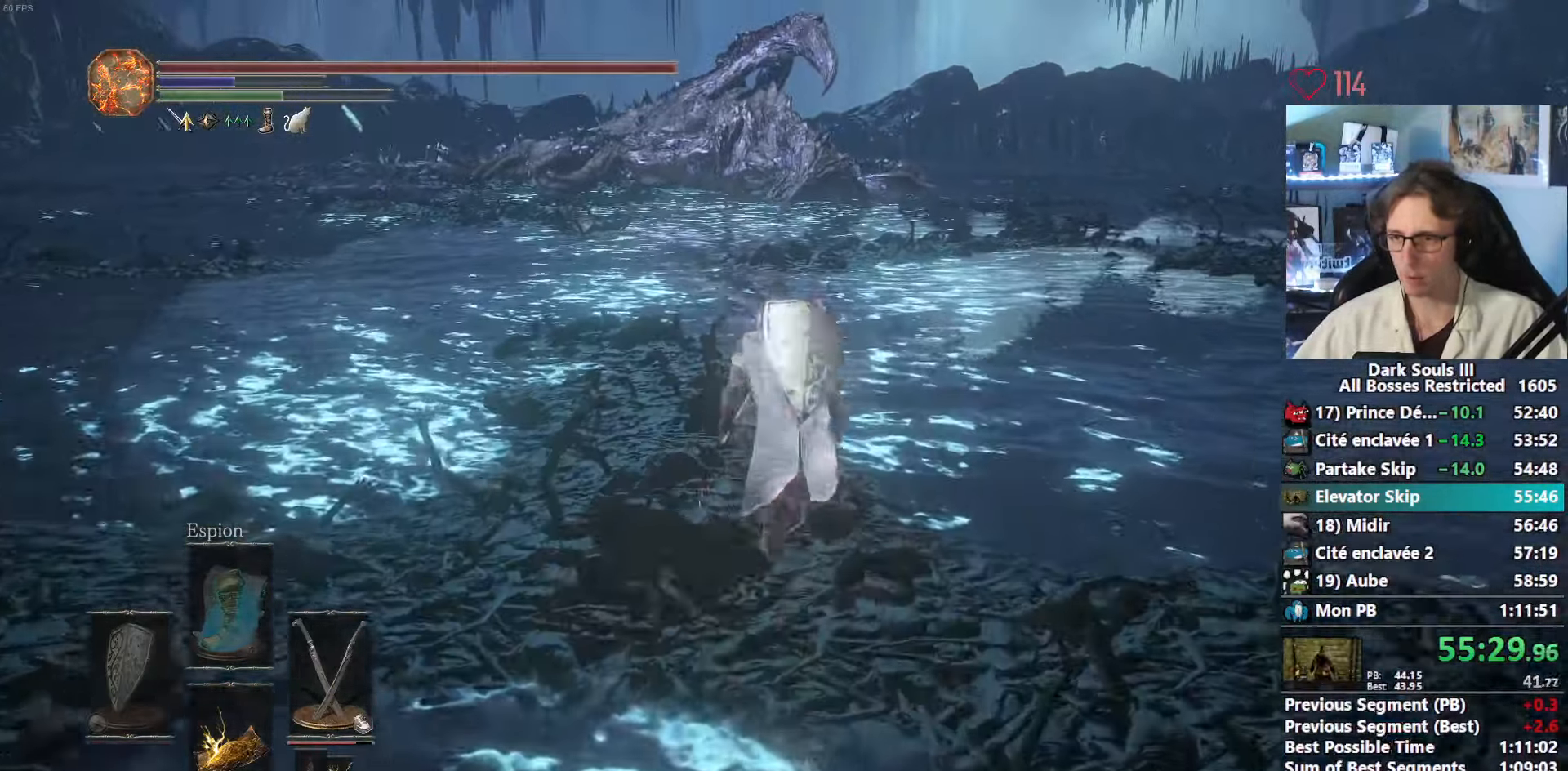
{"keys": ["z"], "mouse": [], "events": [[50, "space", "up"]]}
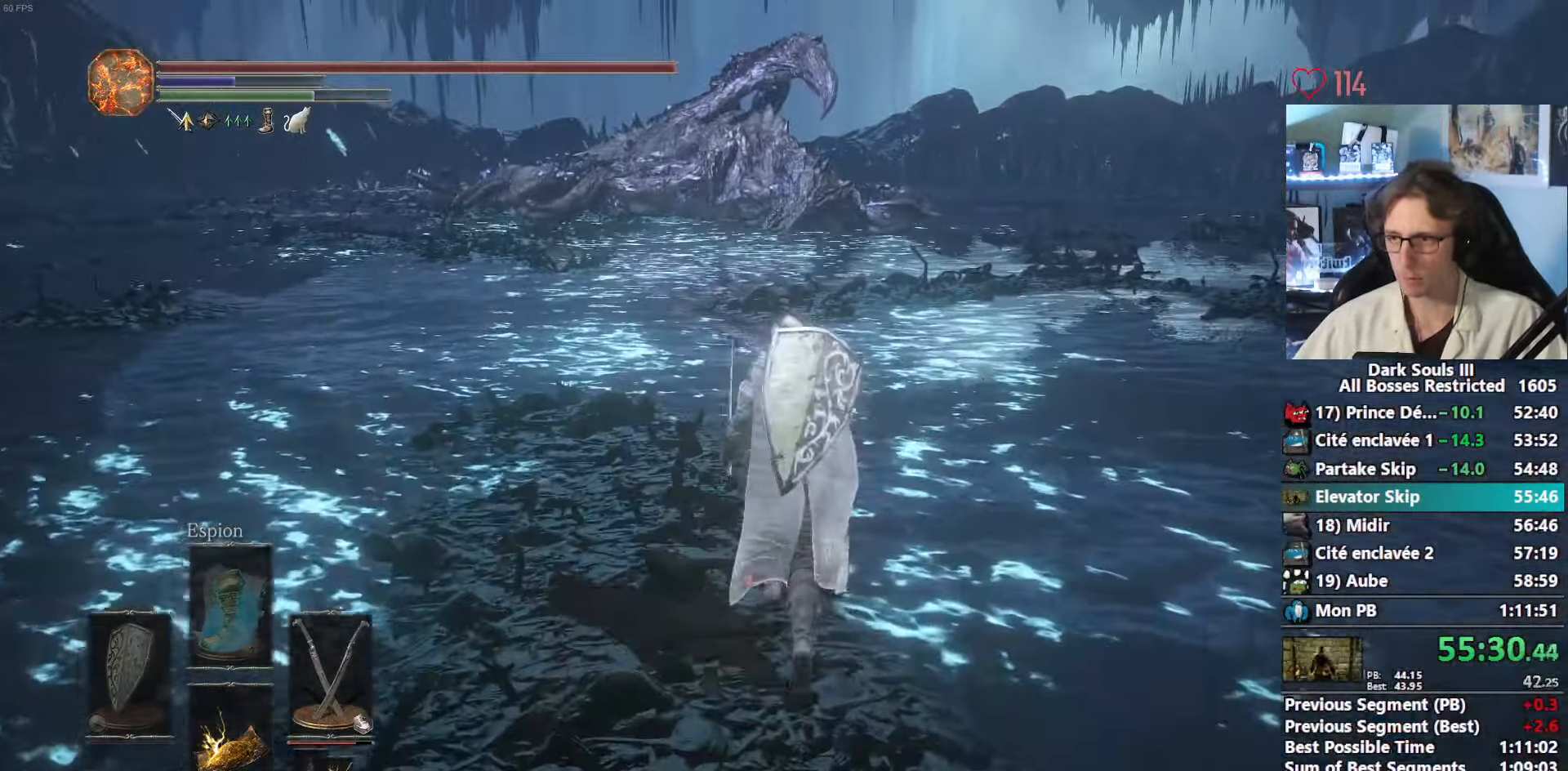
{"keys": ["space", "z"], "mouse": [], "events": [[250, "space", "down"]]}
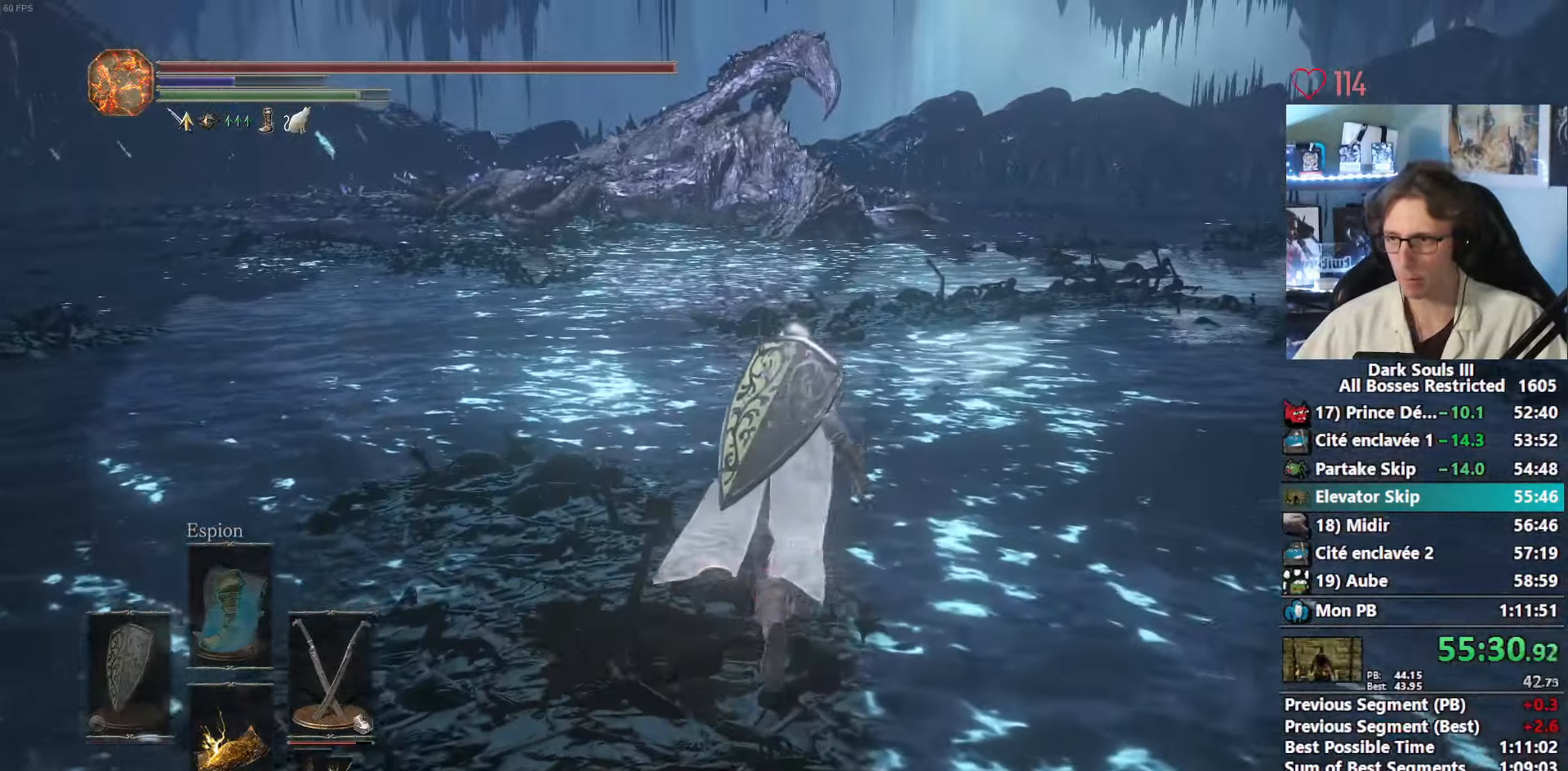
{"keys": ["space", "z"], "mouse": [], "events": []}
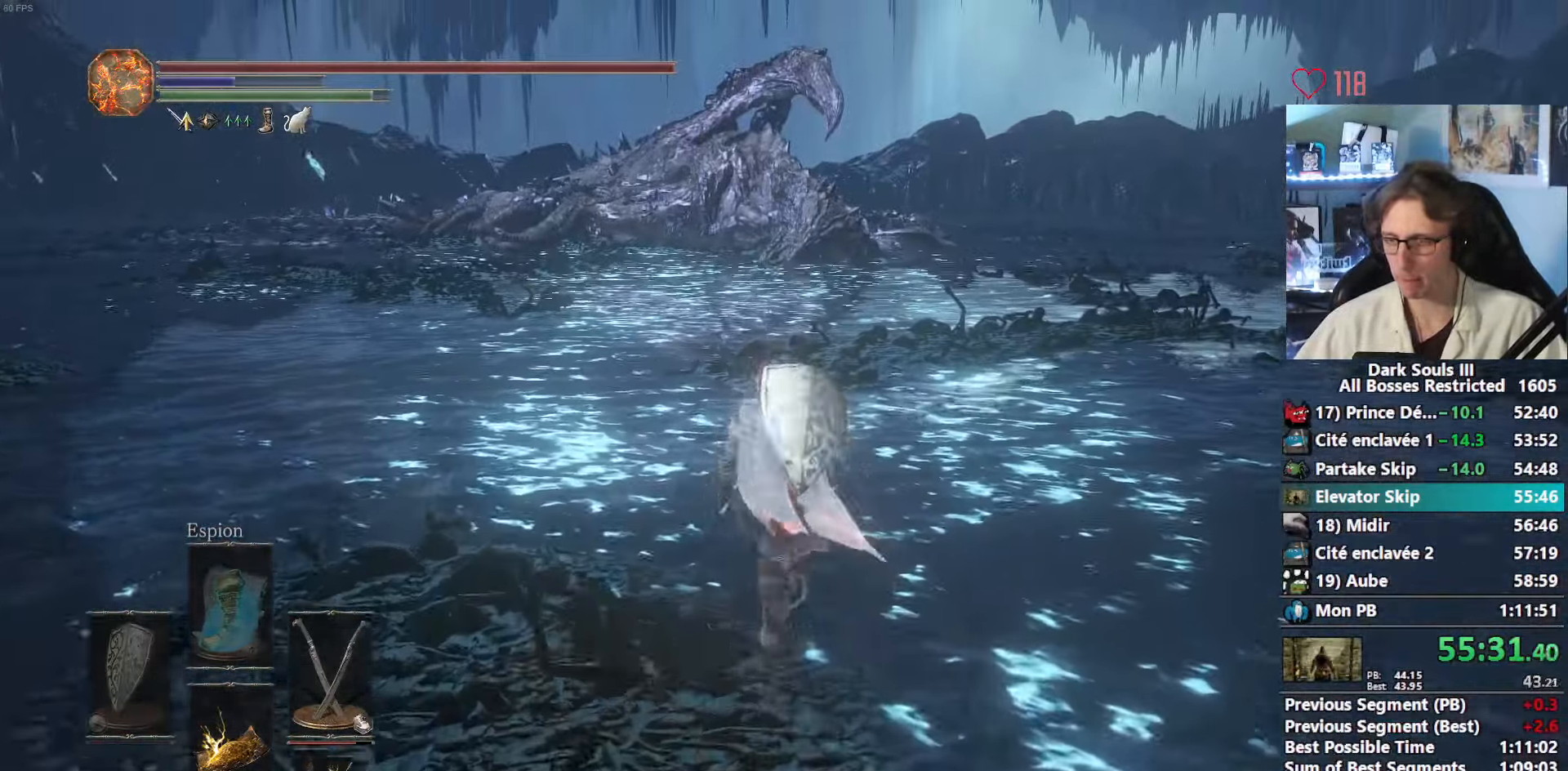
{"keys": ["space", "z"], "mouse": [], "events": []}
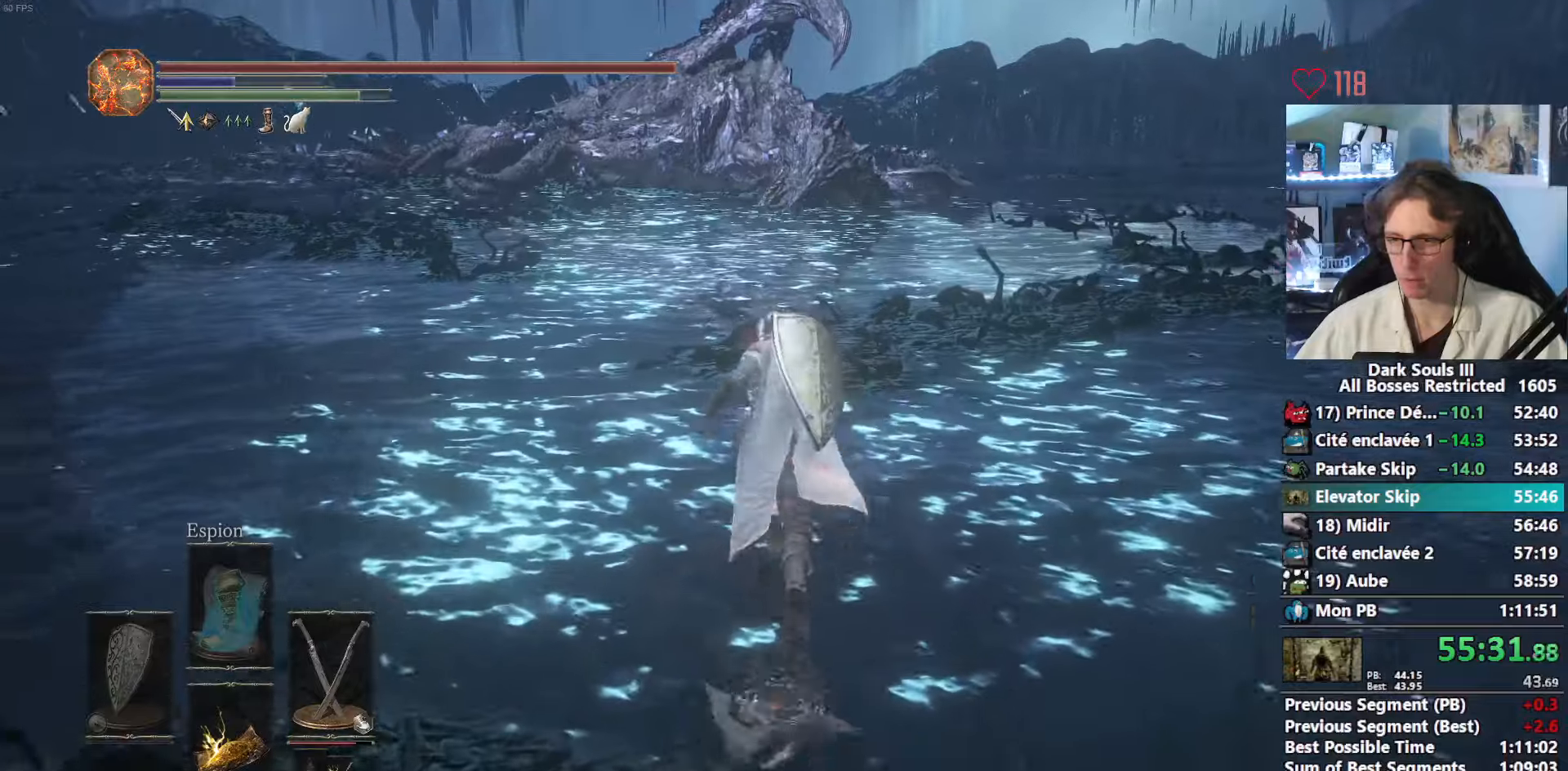
{"keys": ["space", "z"], "mouse": [], "events": []}
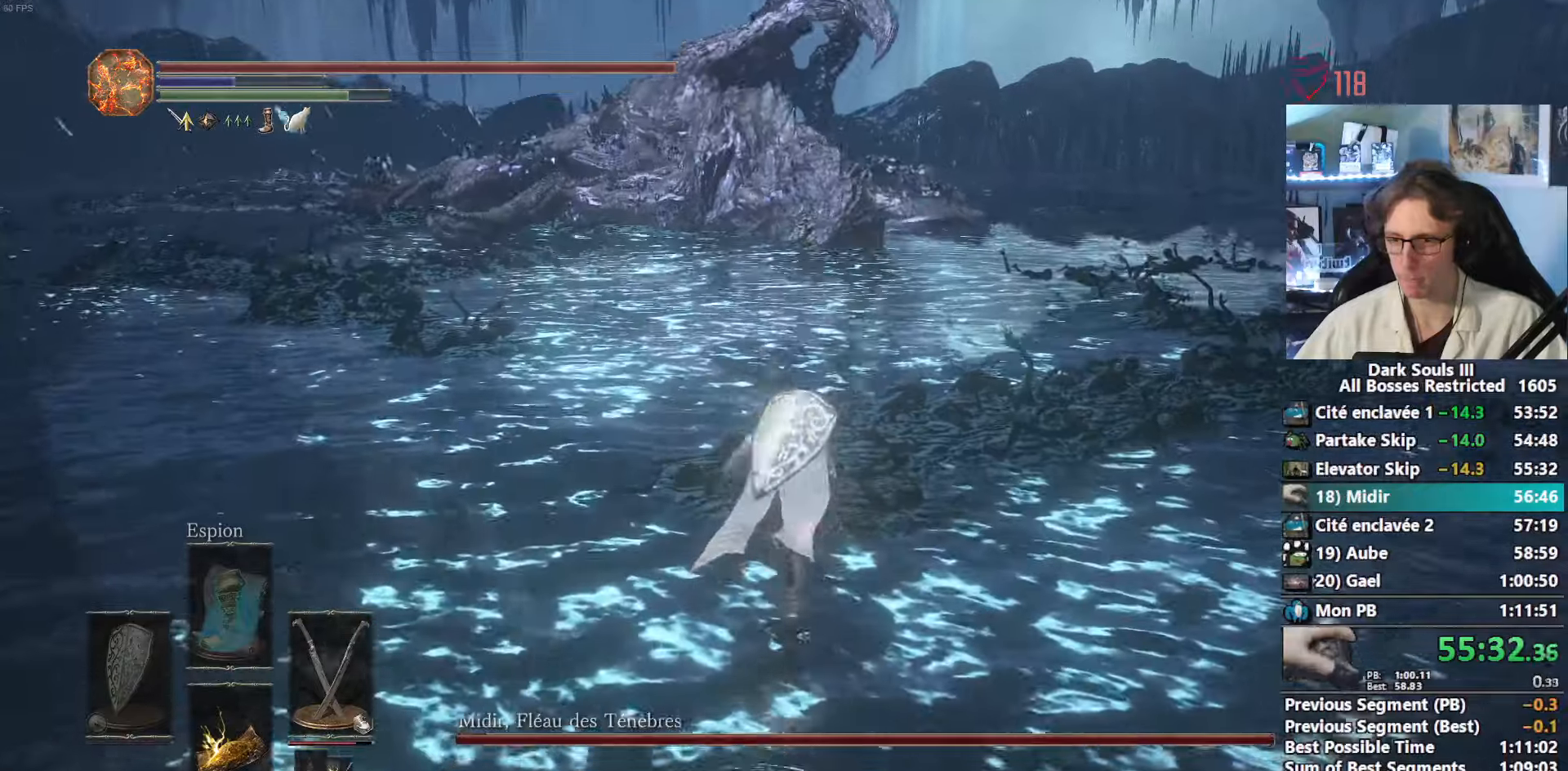
{"keys": ["space", "z"], "mouse": [], "events": []}